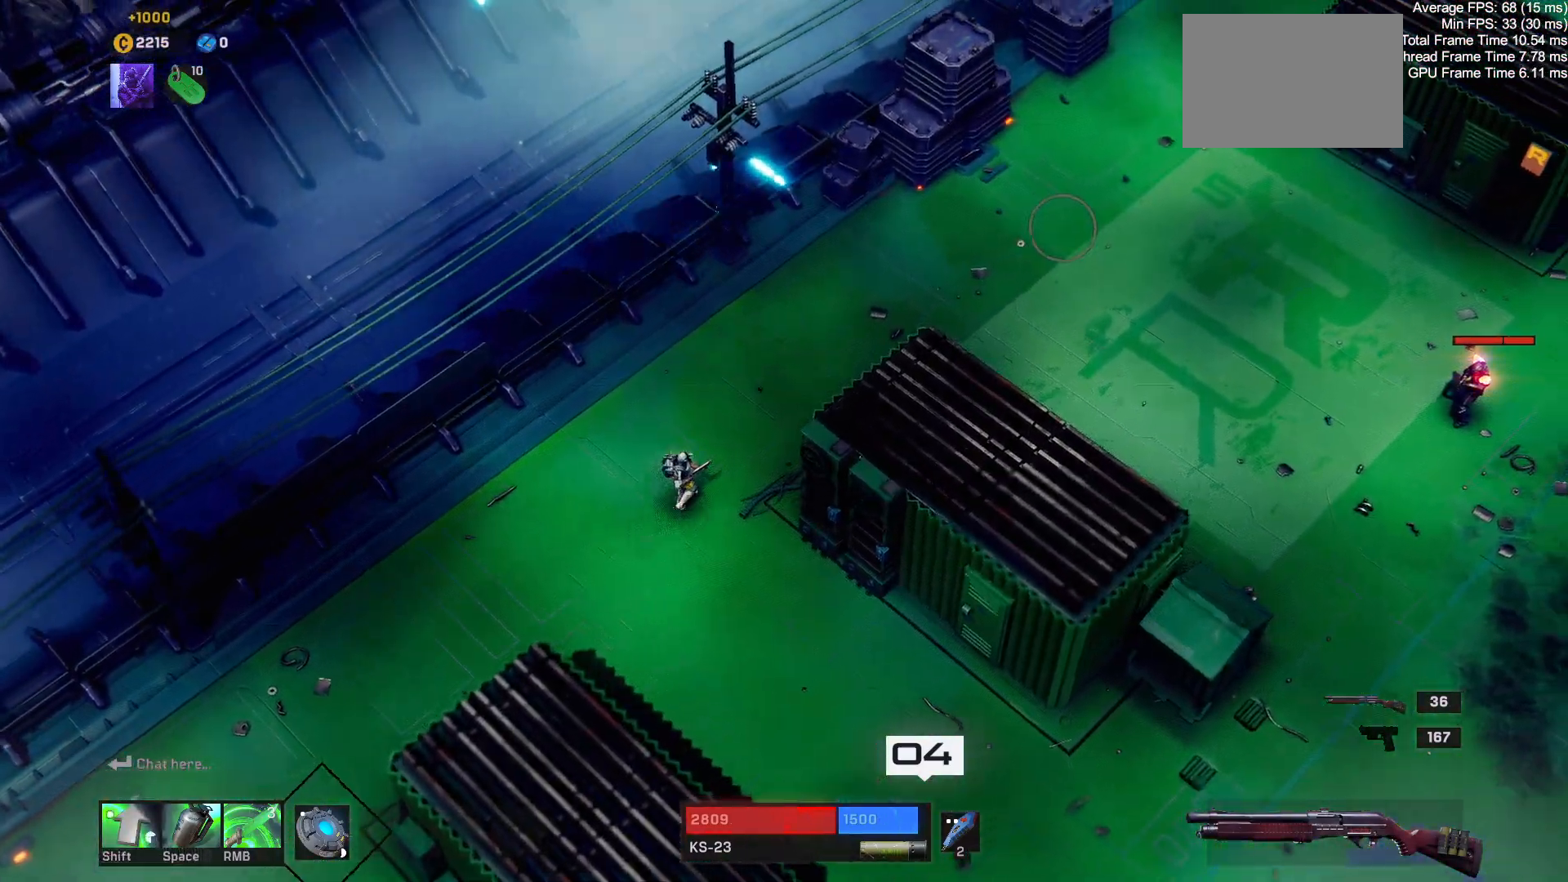
Gameplay with keyboard and mouse; each line is a JSON object with the keys and mouse buttons held at the frame after it. "events" lists presses ("down") and releases ("up") of "1", "2", "3", "4", "a", "alt", "c", "ctrl", "d", "e", "q", "r", "s", "shift", "space", "tab", "w", "x", "z", "mouse_left", "mouse_wheel" and "mouse_right" between this image and that frame as [ms after this image, input, new state], when the widget could be followed in between. "mouse_left", "mouse_wheel", "mouse_right" = the "left", "wheel", "right" buttons of the "mouse" list. No other keys are recorded. "wheel" means that the mouse wheel is clicked or scrolled. Mouse movement is not recorded.
{"keys": ["d", "w"], "mouse": [], "events": []}
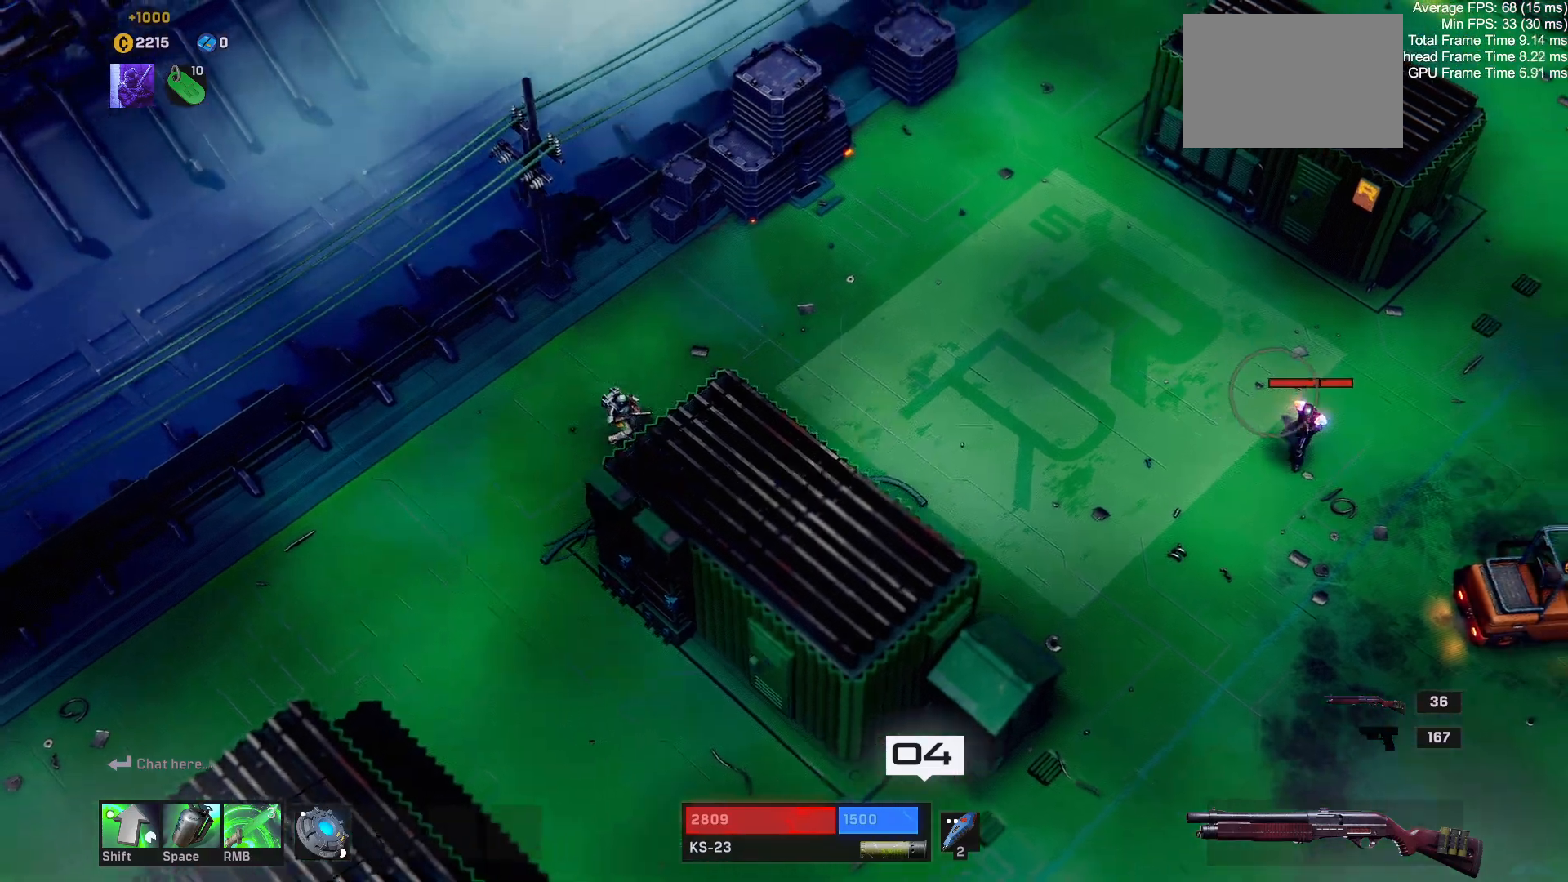
{"keys": [], "mouse": [], "events": [[283, "w", "up"], [317, "d", "up"]]}
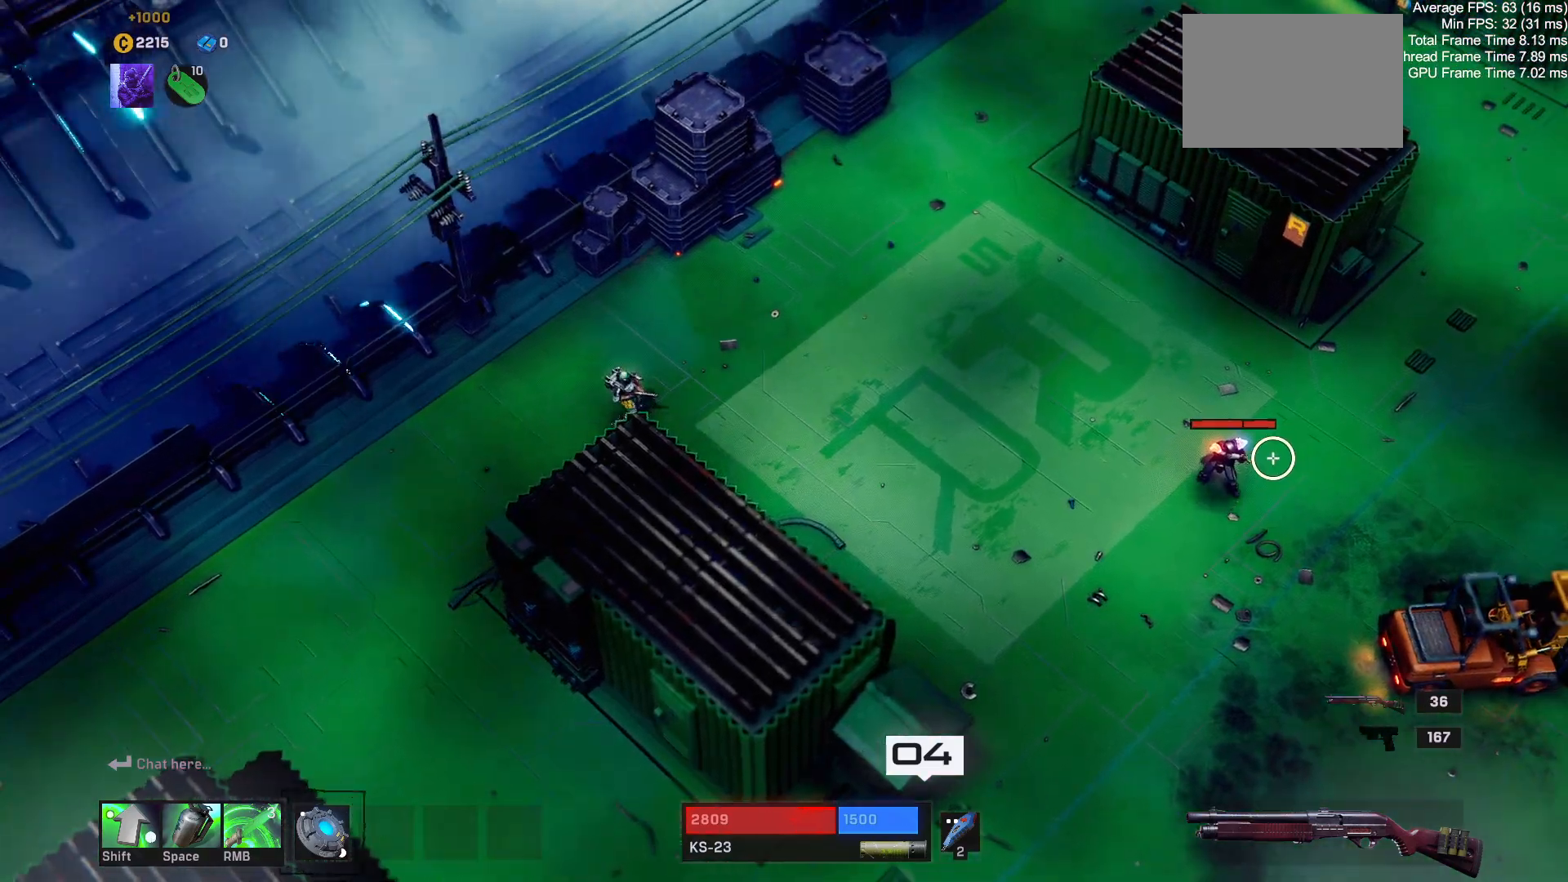
{"keys": ["d", "w"], "mouse": [], "events": [[67, "mouse_left", "down"], [167, "mouse_left", "up"], [233, "d", "down"], [283, "w", "down"]]}
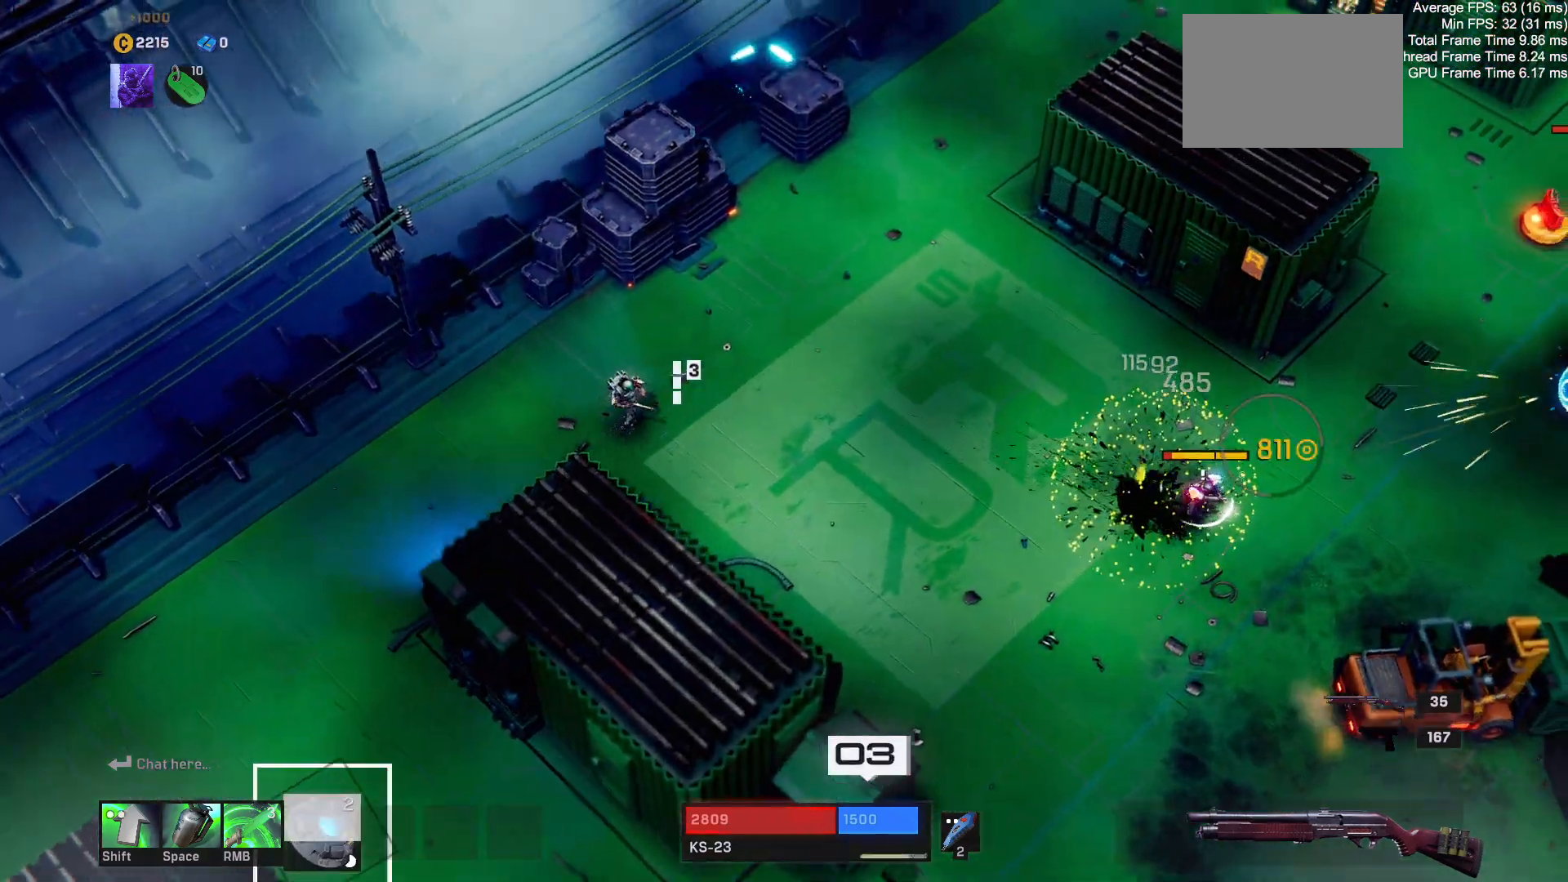
{"keys": ["d", "w"], "mouse": [], "events": []}
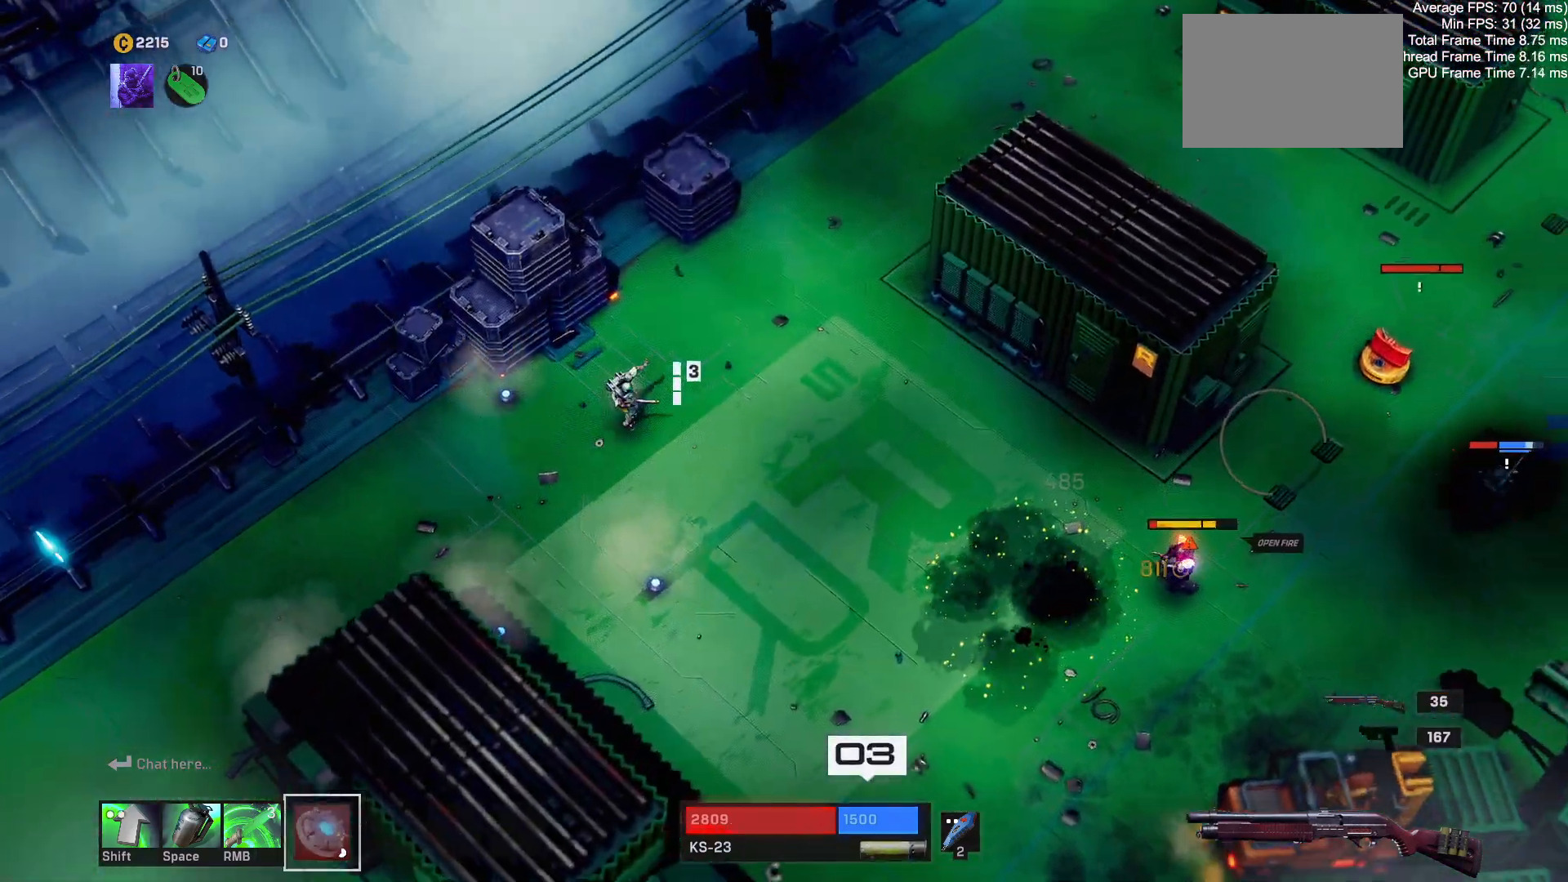
{"keys": ["d", "w"], "mouse": [], "events": []}
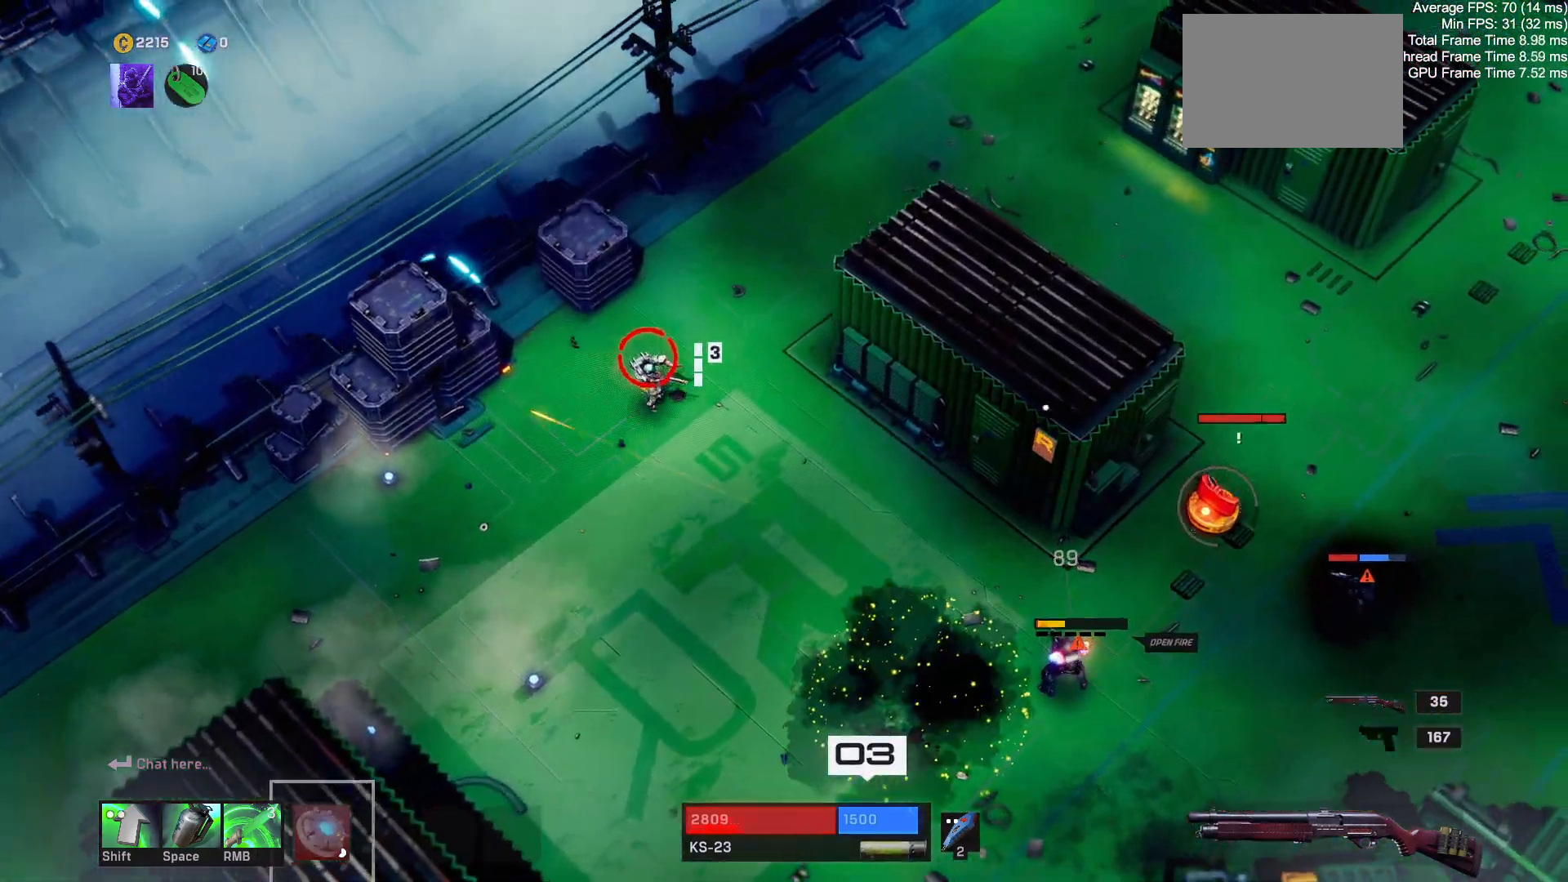
{"keys": ["a", "s"], "mouse": [], "events": [[283, "w", "up"], [300, "a", "down"], [317, "d", "up"], [433, "s", "down"]]}
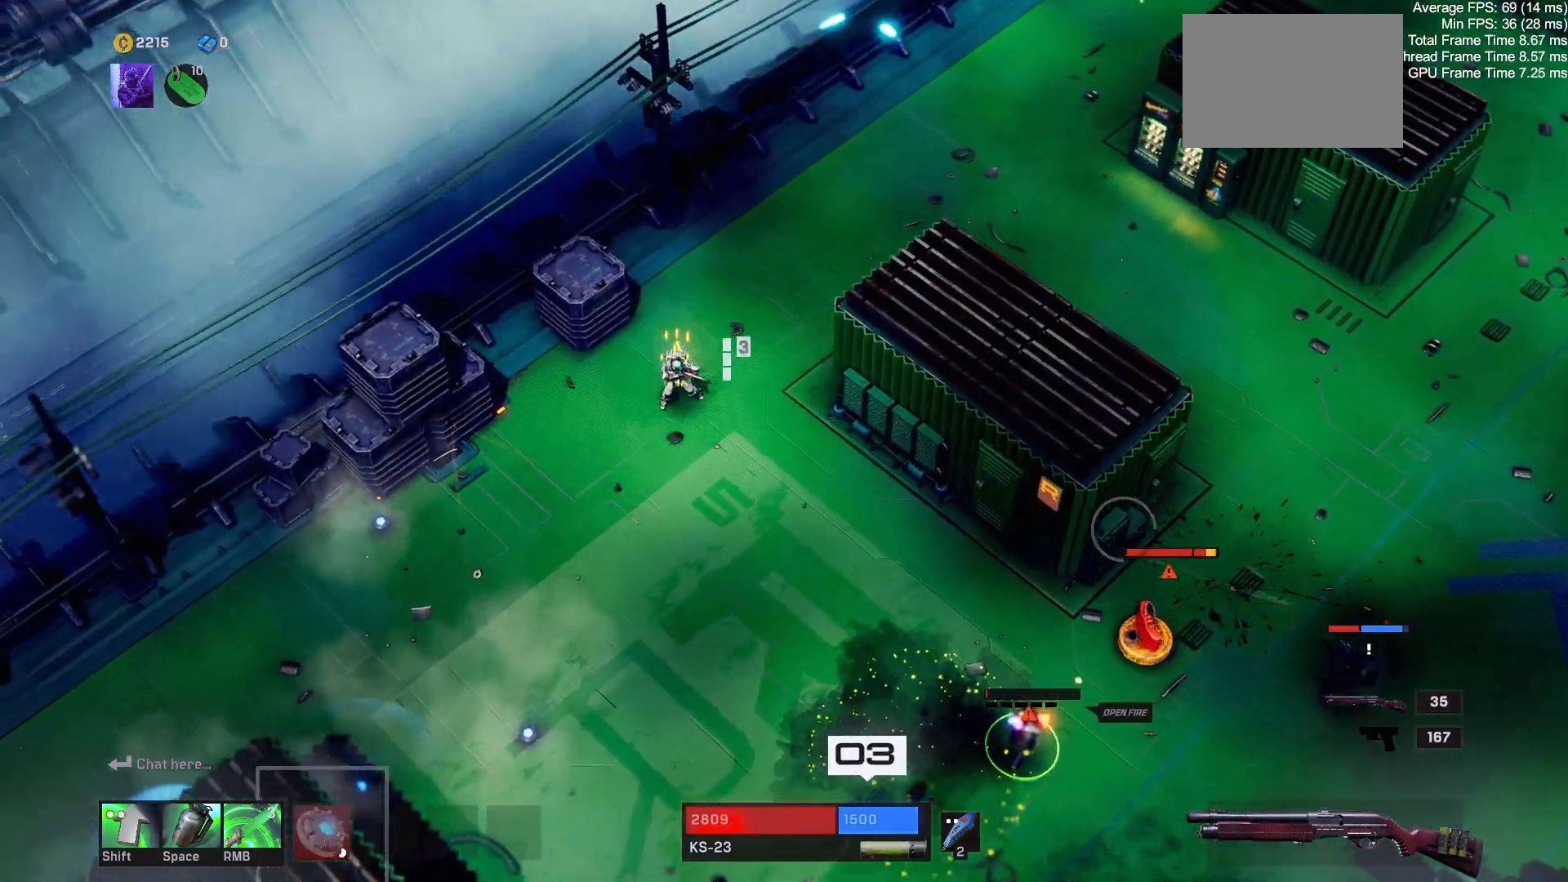
{"keys": ["a", "s"], "mouse": [], "events": []}
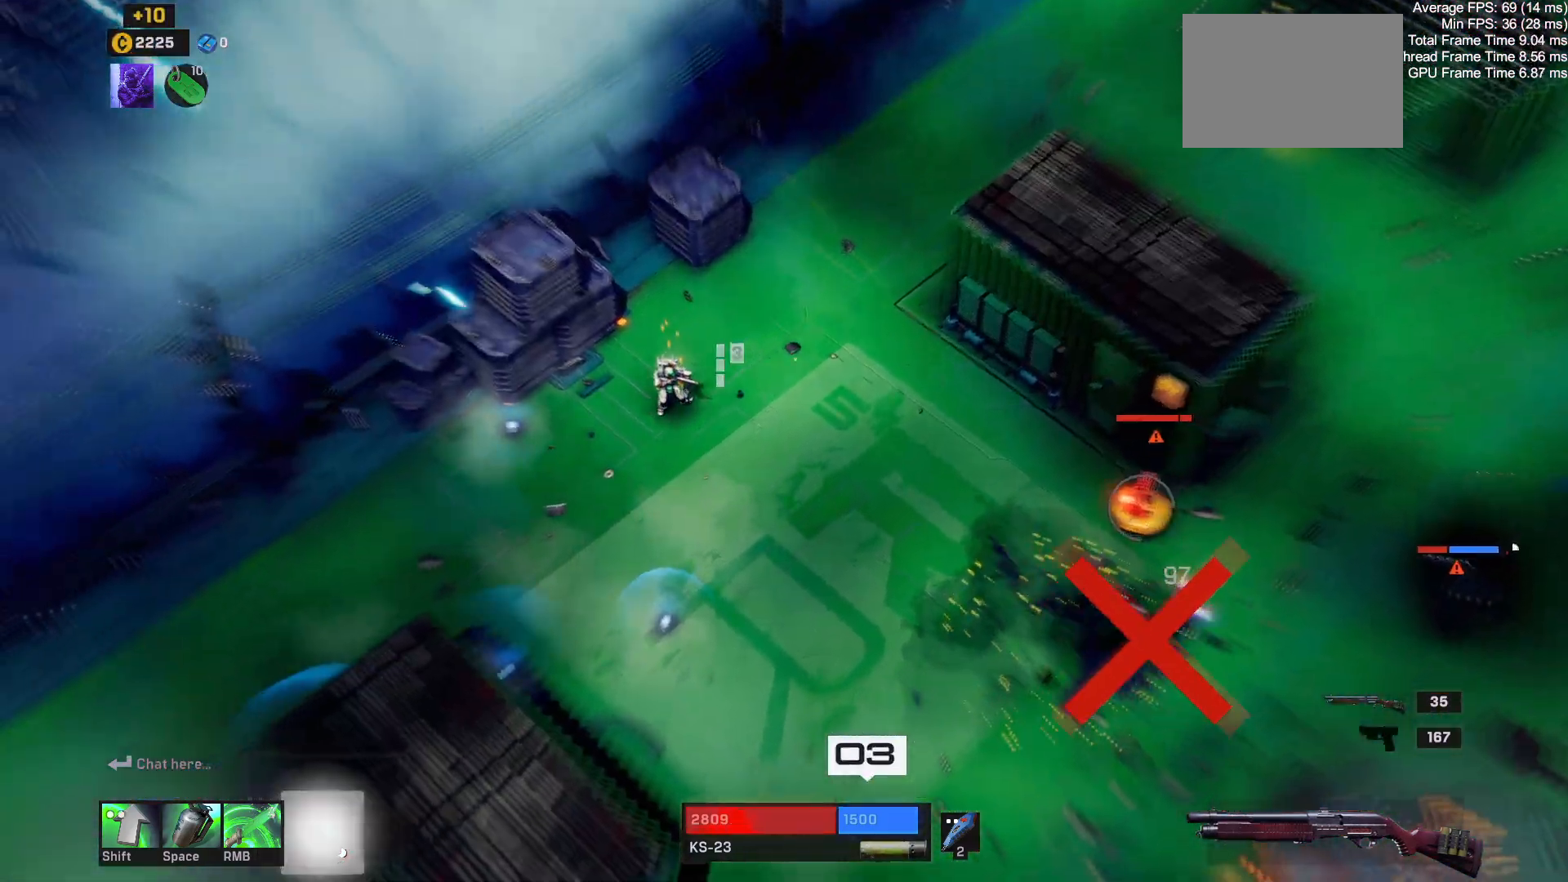
{"keys": ["a", "s"], "mouse": [], "events": [[50, "mouse_left", "down"], [100, "mouse_left", "up"], [200, "shift", "down"], [367, "shift", "up"]]}
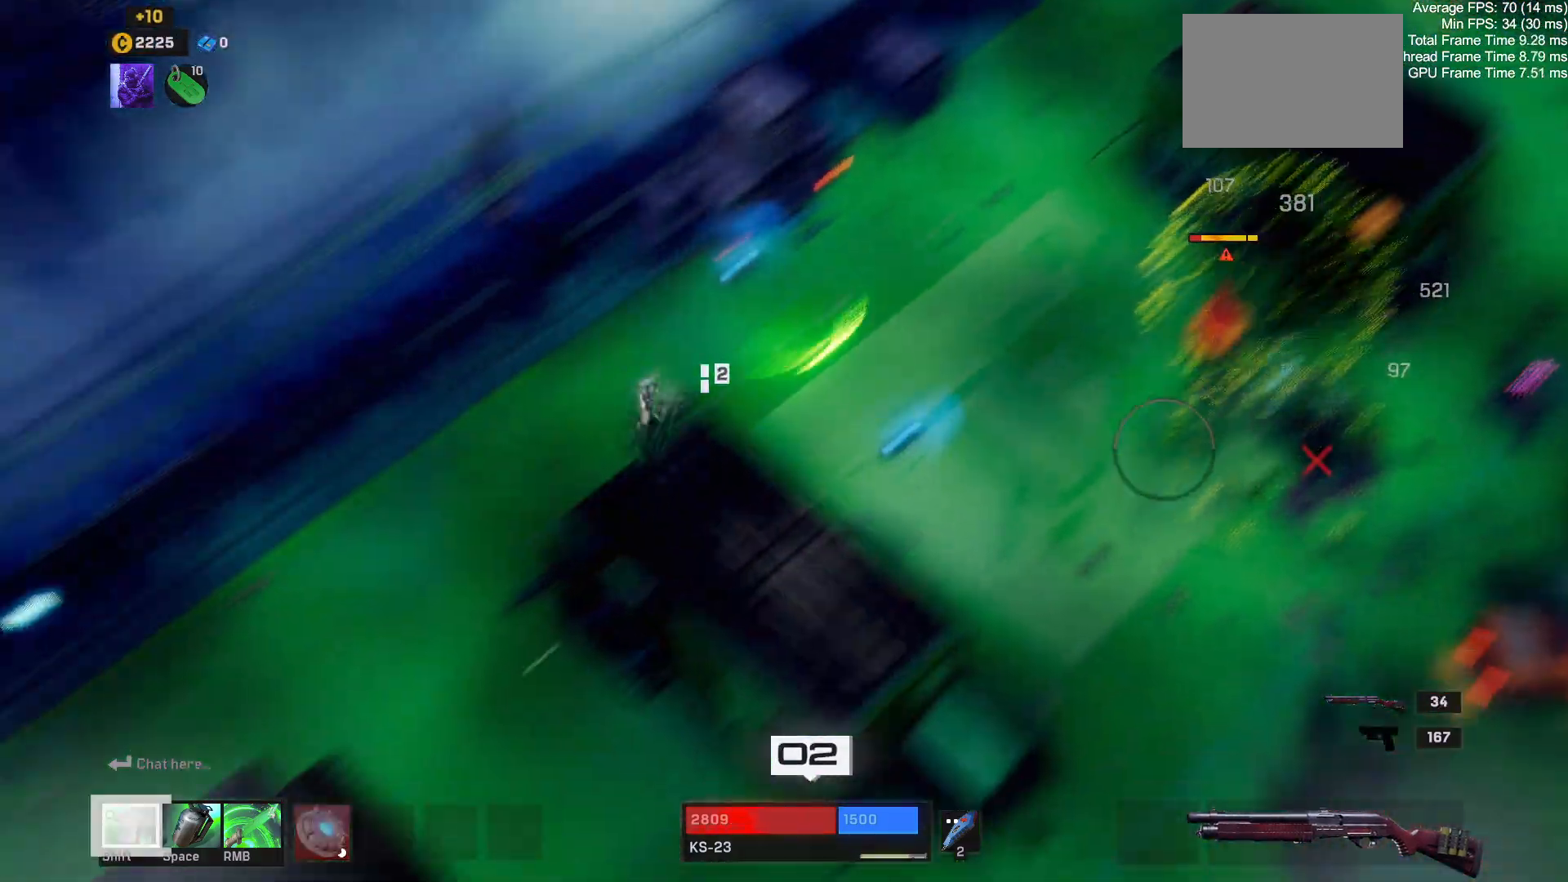
{"keys": ["a", "s"], "mouse": [], "events": []}
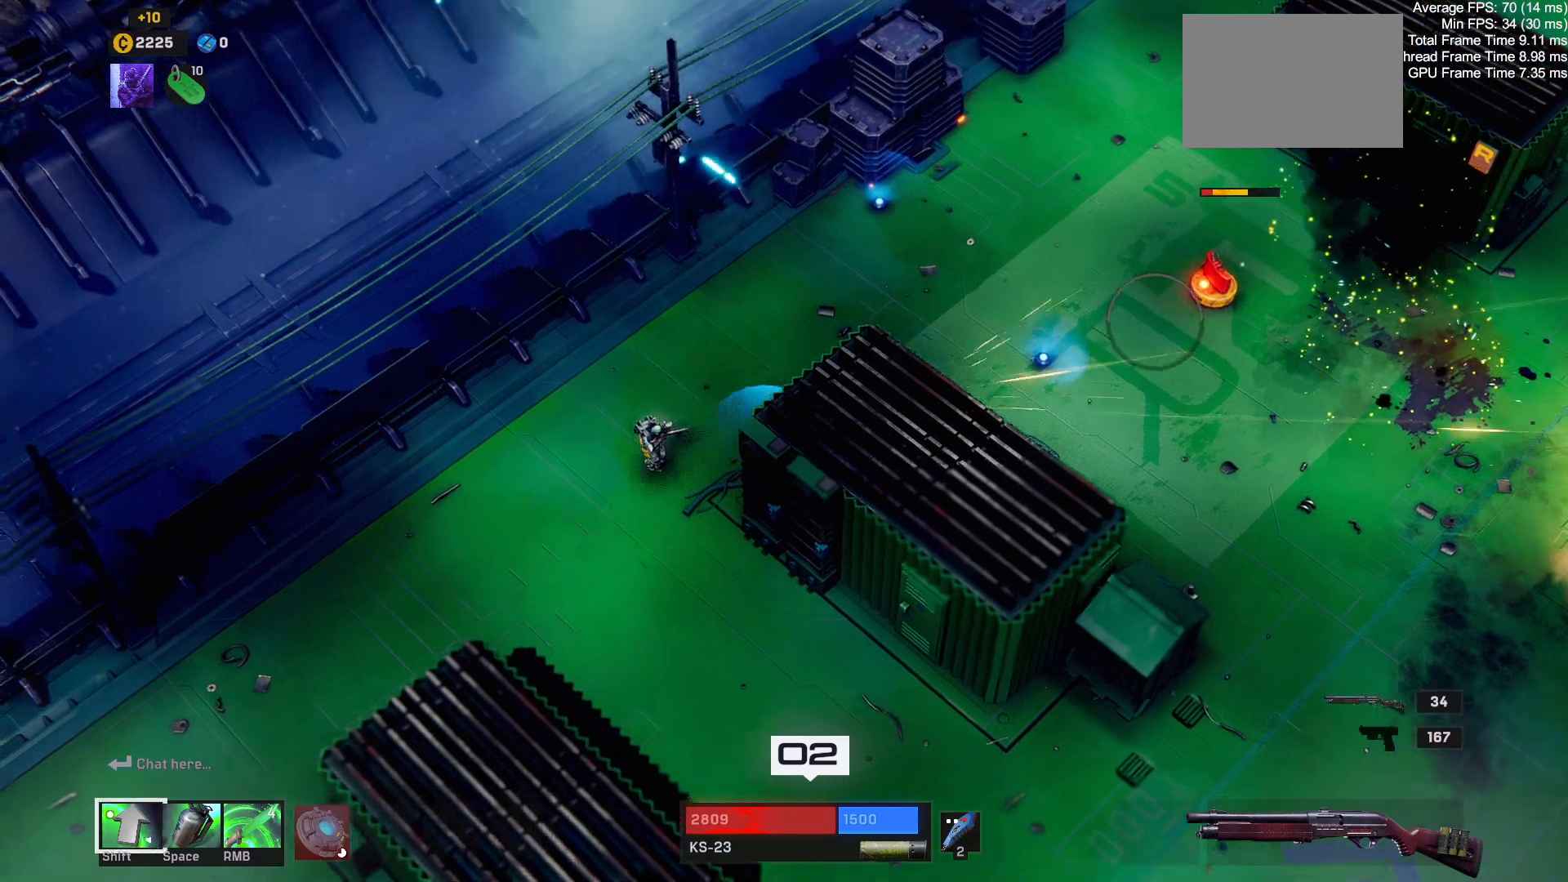
{"keys": ["a", "s"], "mouse": [], "events": []}
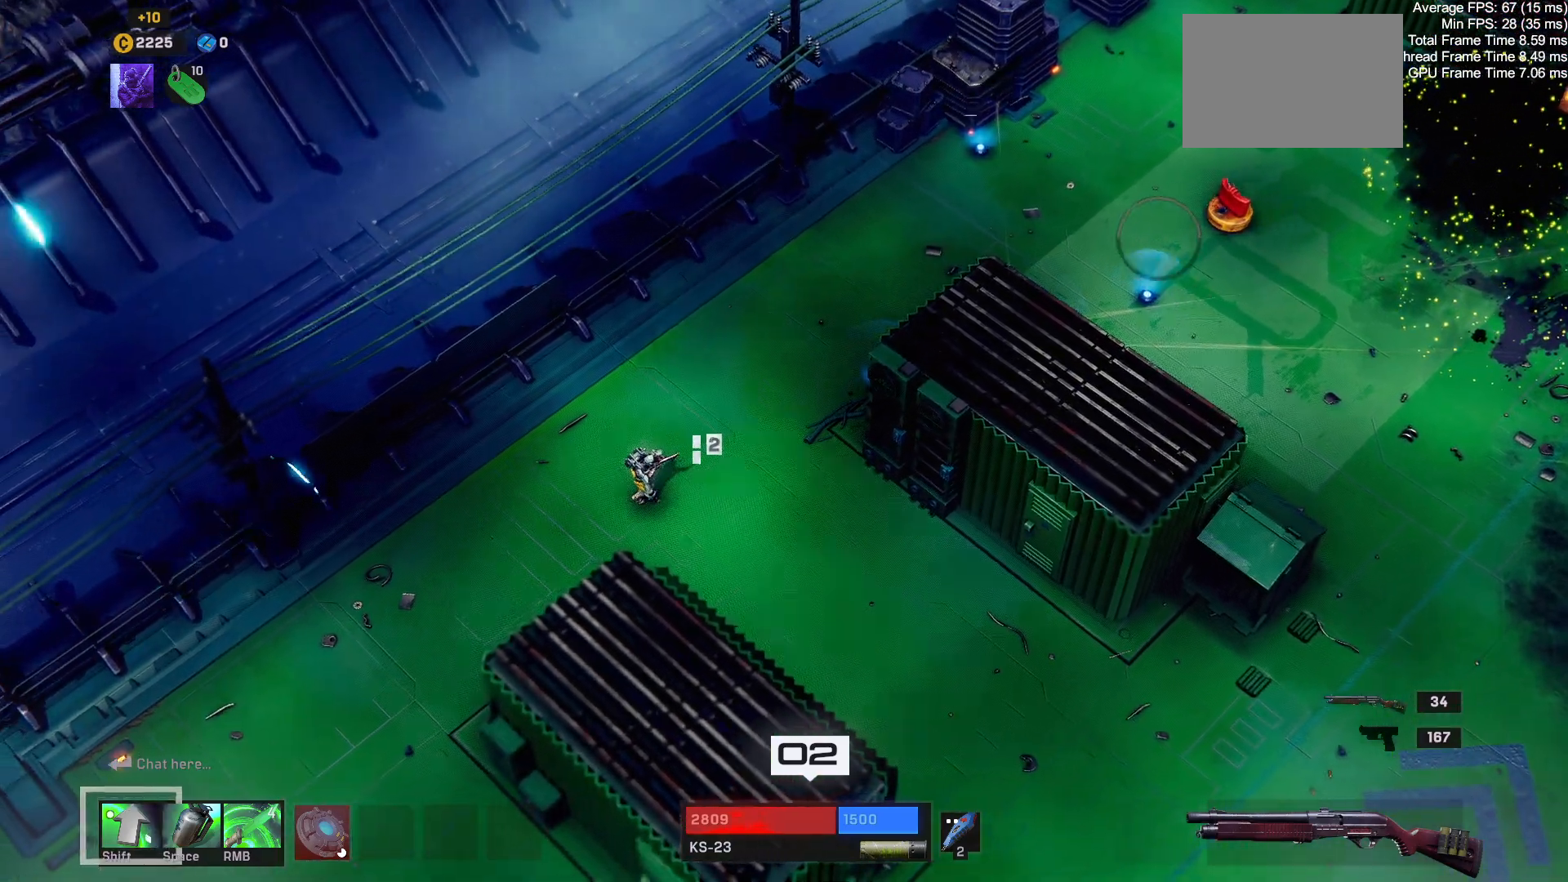
{"keys": ["a", "s"], "mouse": [], "events": []}
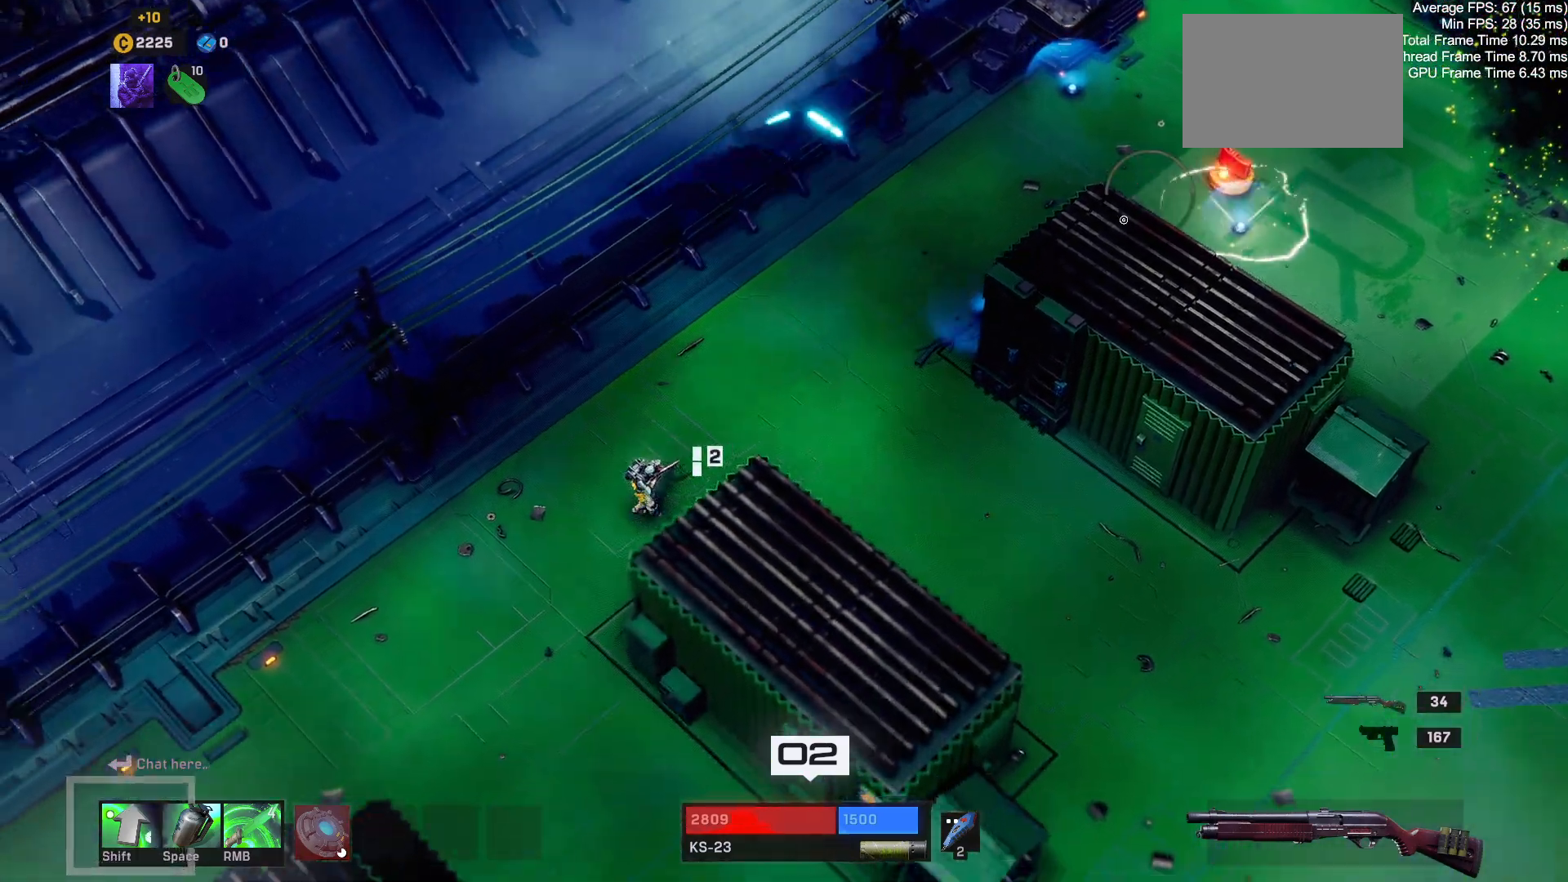
{"keys": ["a", "s"], "mouse": []}
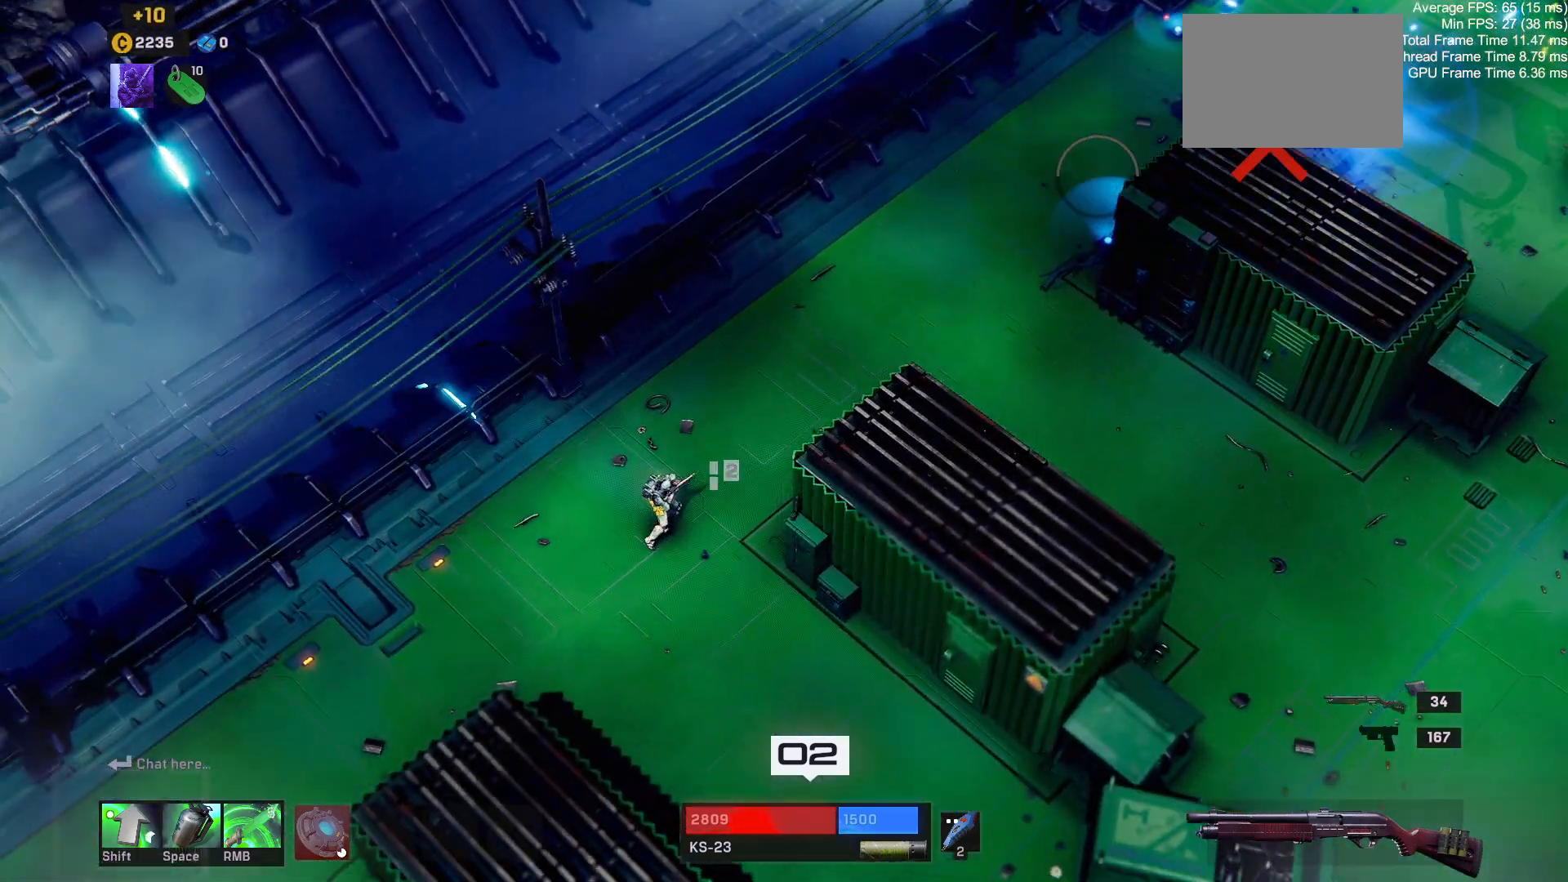
{"keys": ["r"], "mouse": [], "events": [[200, "a", "up"], [217, "s", "up"], [417, "r", "down"]]}
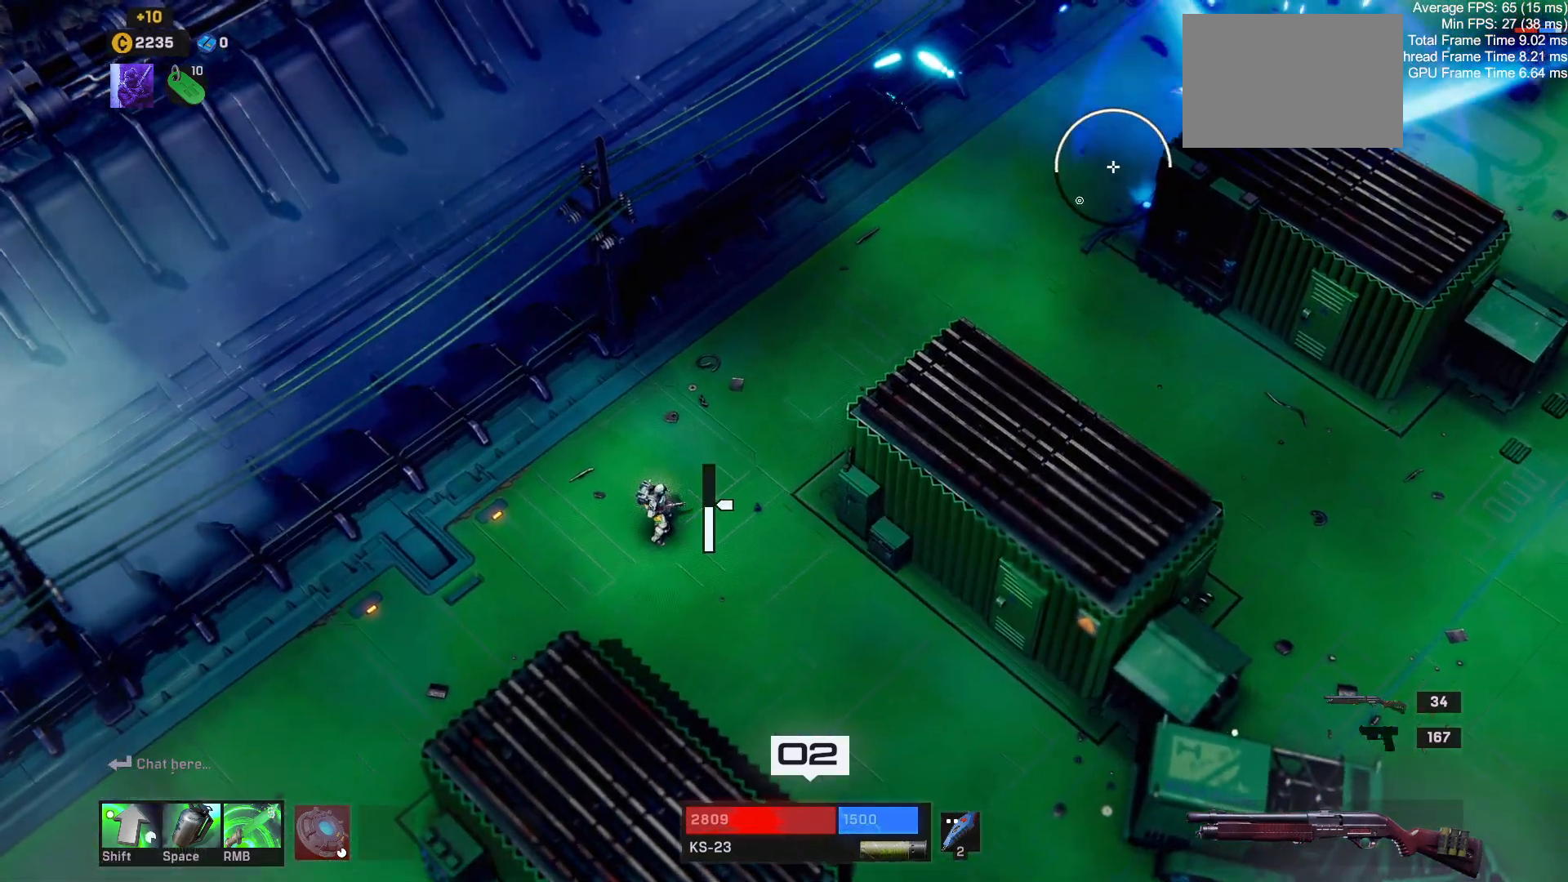
{"keys": ["d", "s"], "mouse": [], "events": [[33, "r", "up"], [150, "d", "down"], [150, "s", "down"]]}
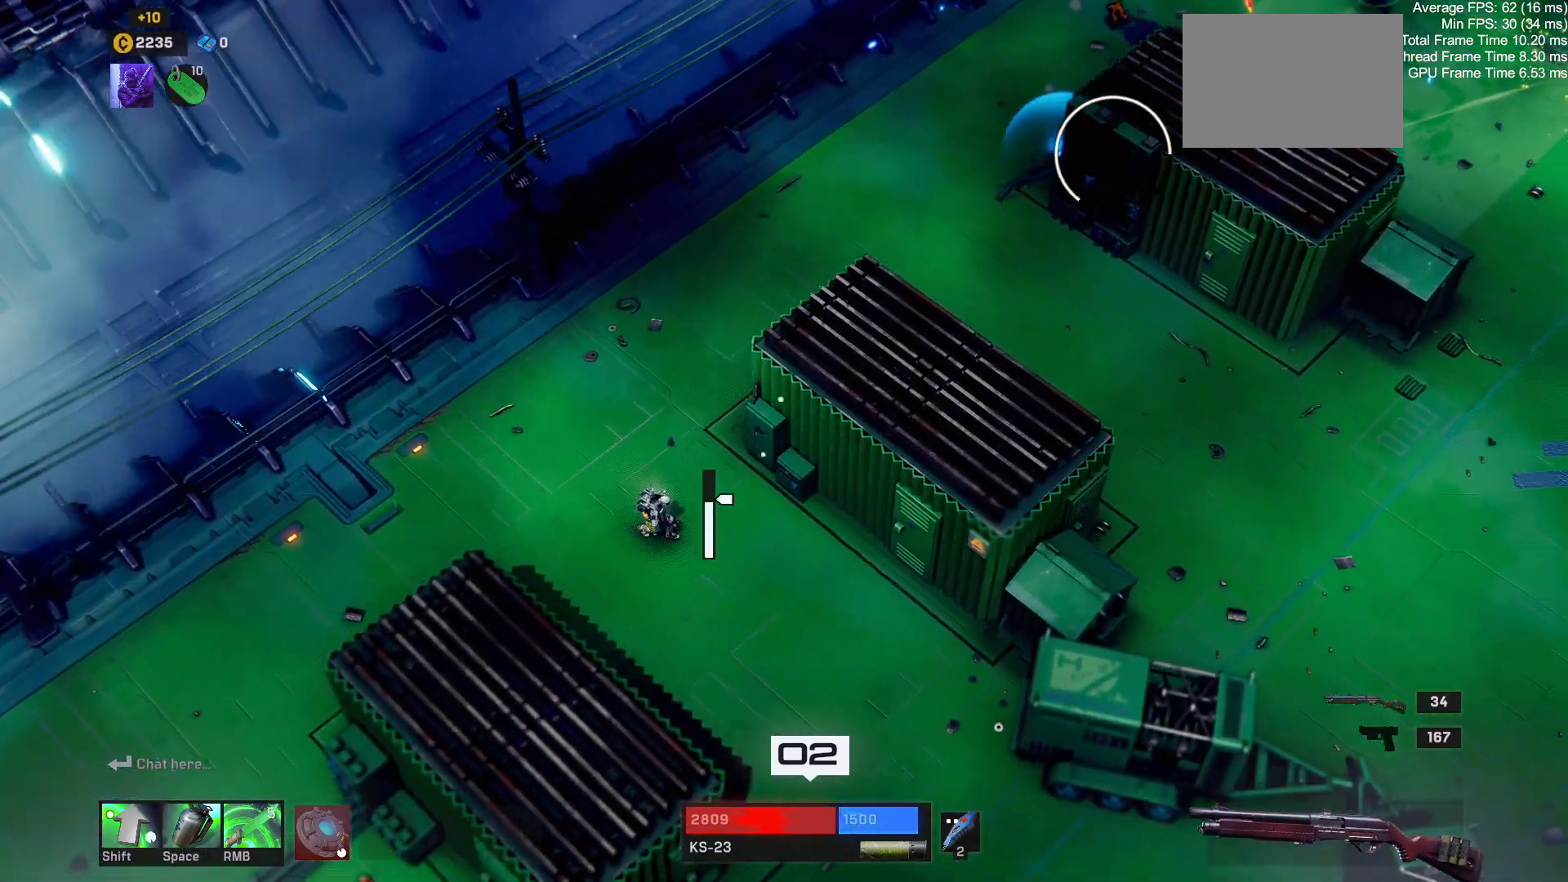
{"keys": [], "mouse": [], "events": [[83, "s", "up"], [150, "d", "up"]]}
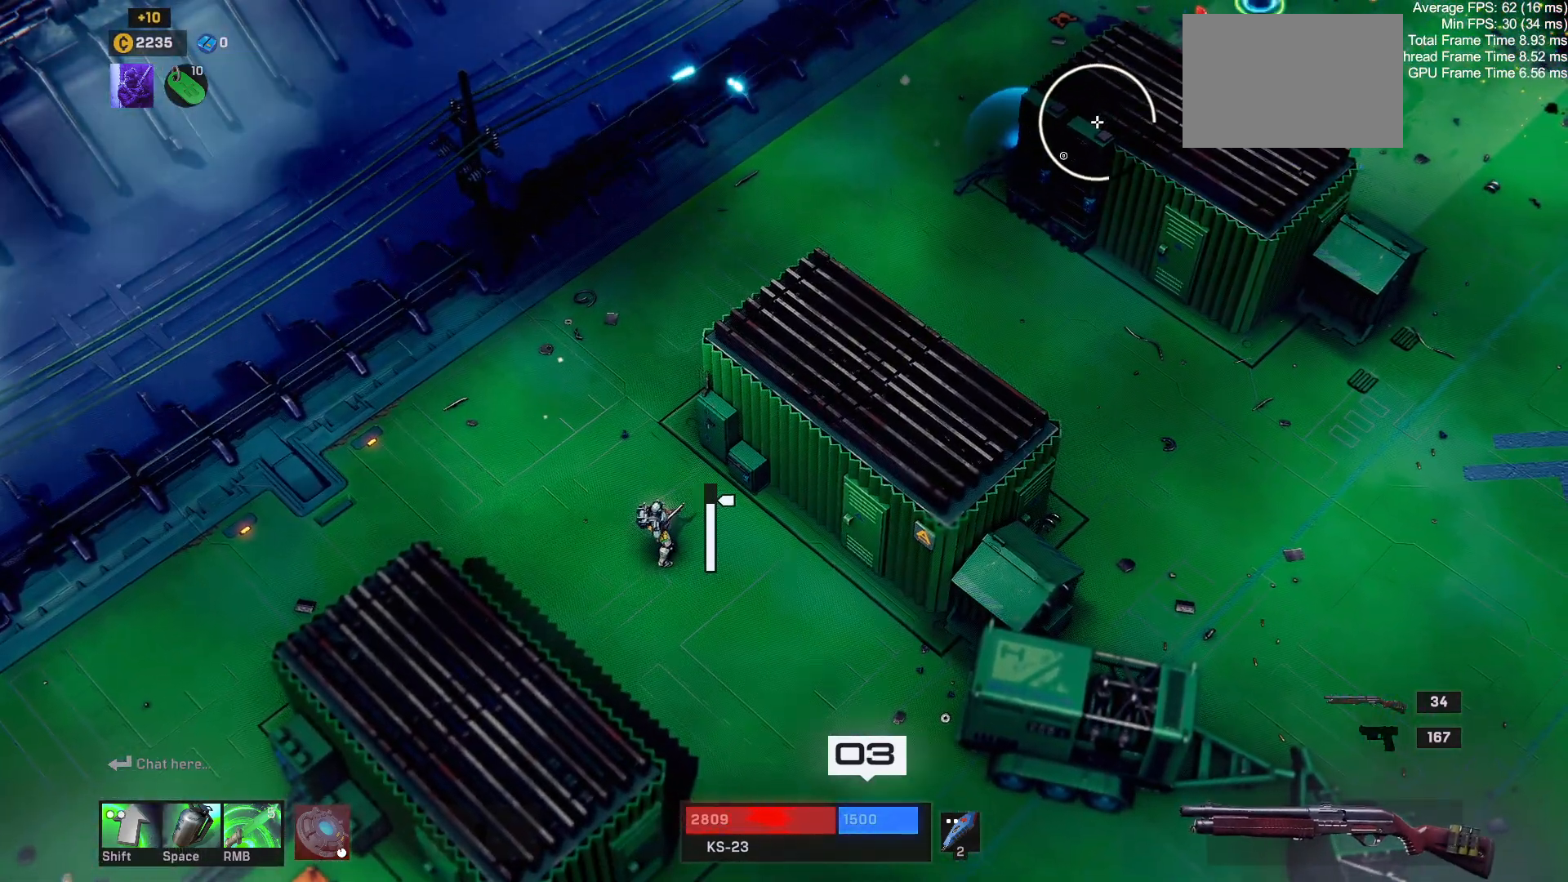
{"keys": [], "mouse": [], "events": []}
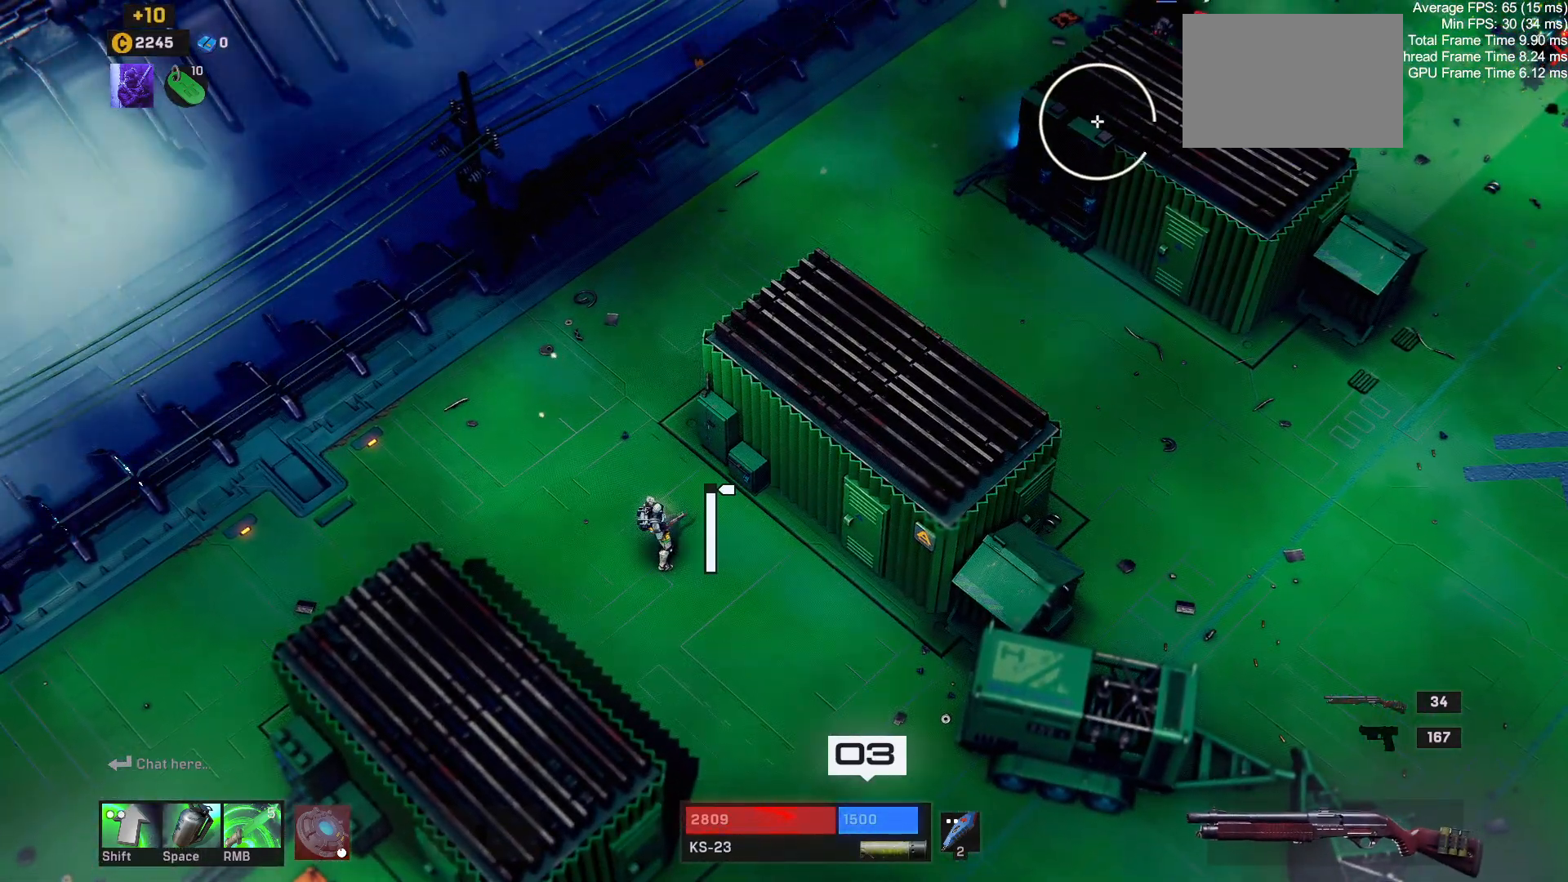
{"keys": ["a", "w"], "mouse": [], "events": [[217, "a", "down"], [317, "w", "down"]]}
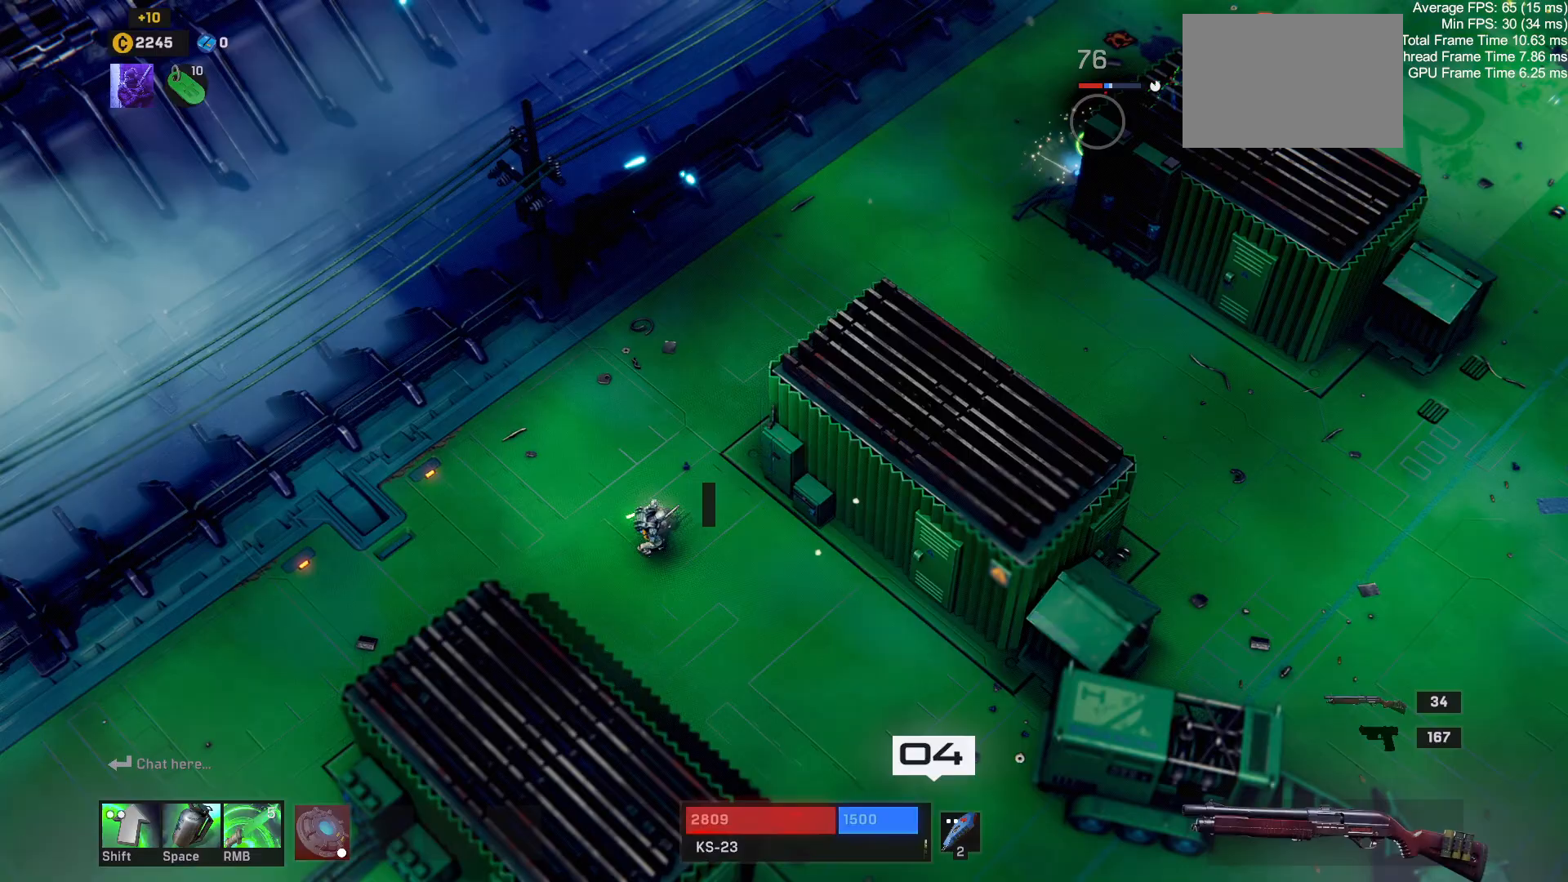
{"keys": ["d", "s"], "mouse": [], "events": [[83, "a", "up"], [83, "w", "up"], [200, "d", "down"], [233, "s", "down"], [250, "mouse_left", "down"], [300, "mouse_left", "up"]]}
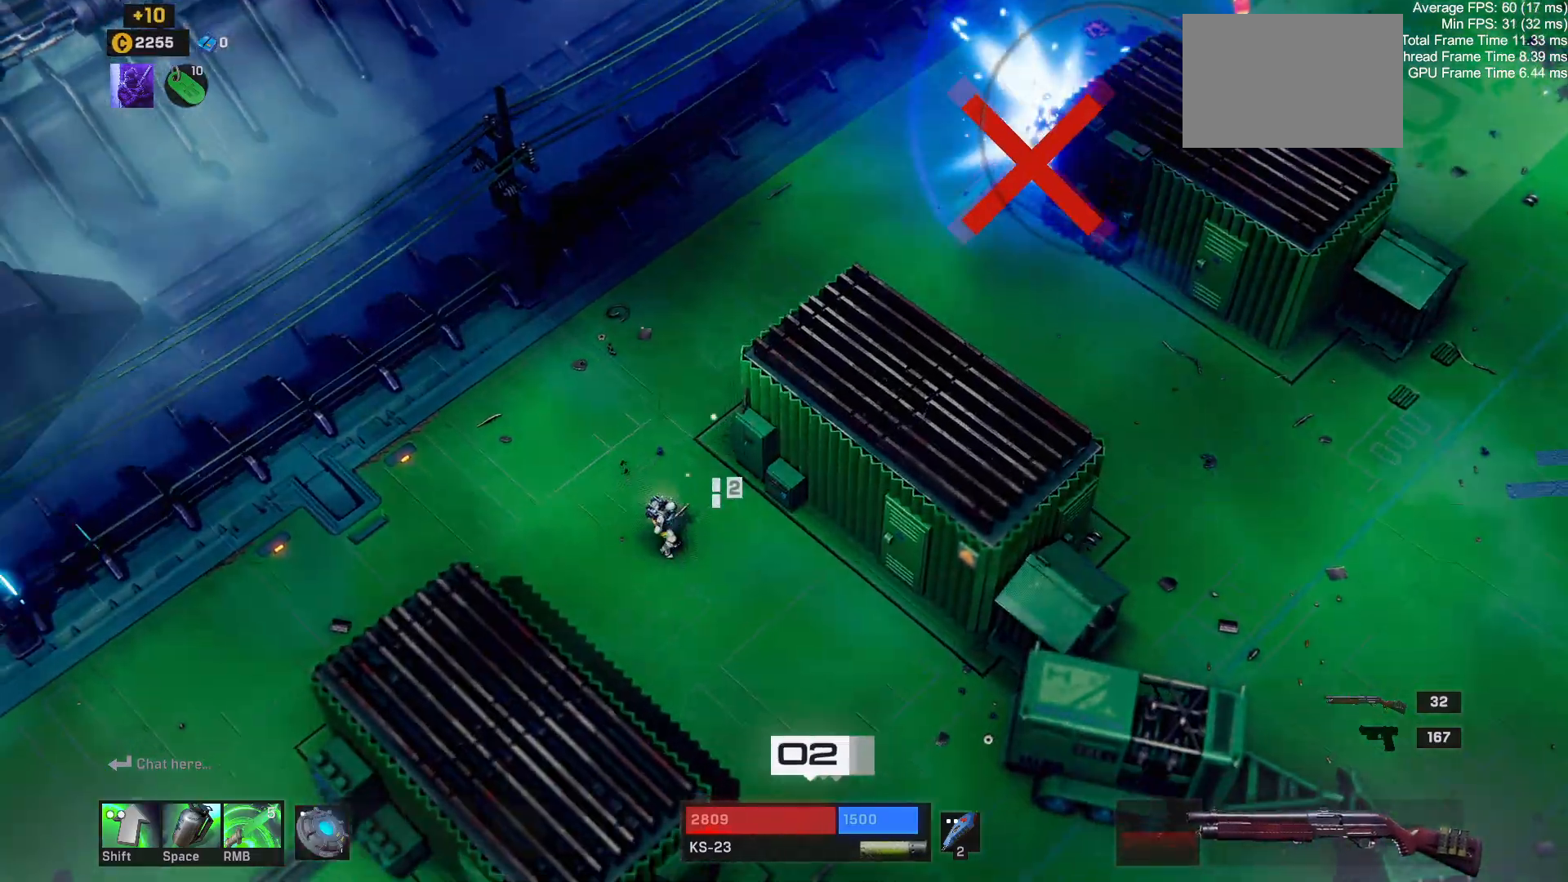
{"keys": [], "mouse": [], "events": [[267, "s", "up"], [433, "d", "up"]]}
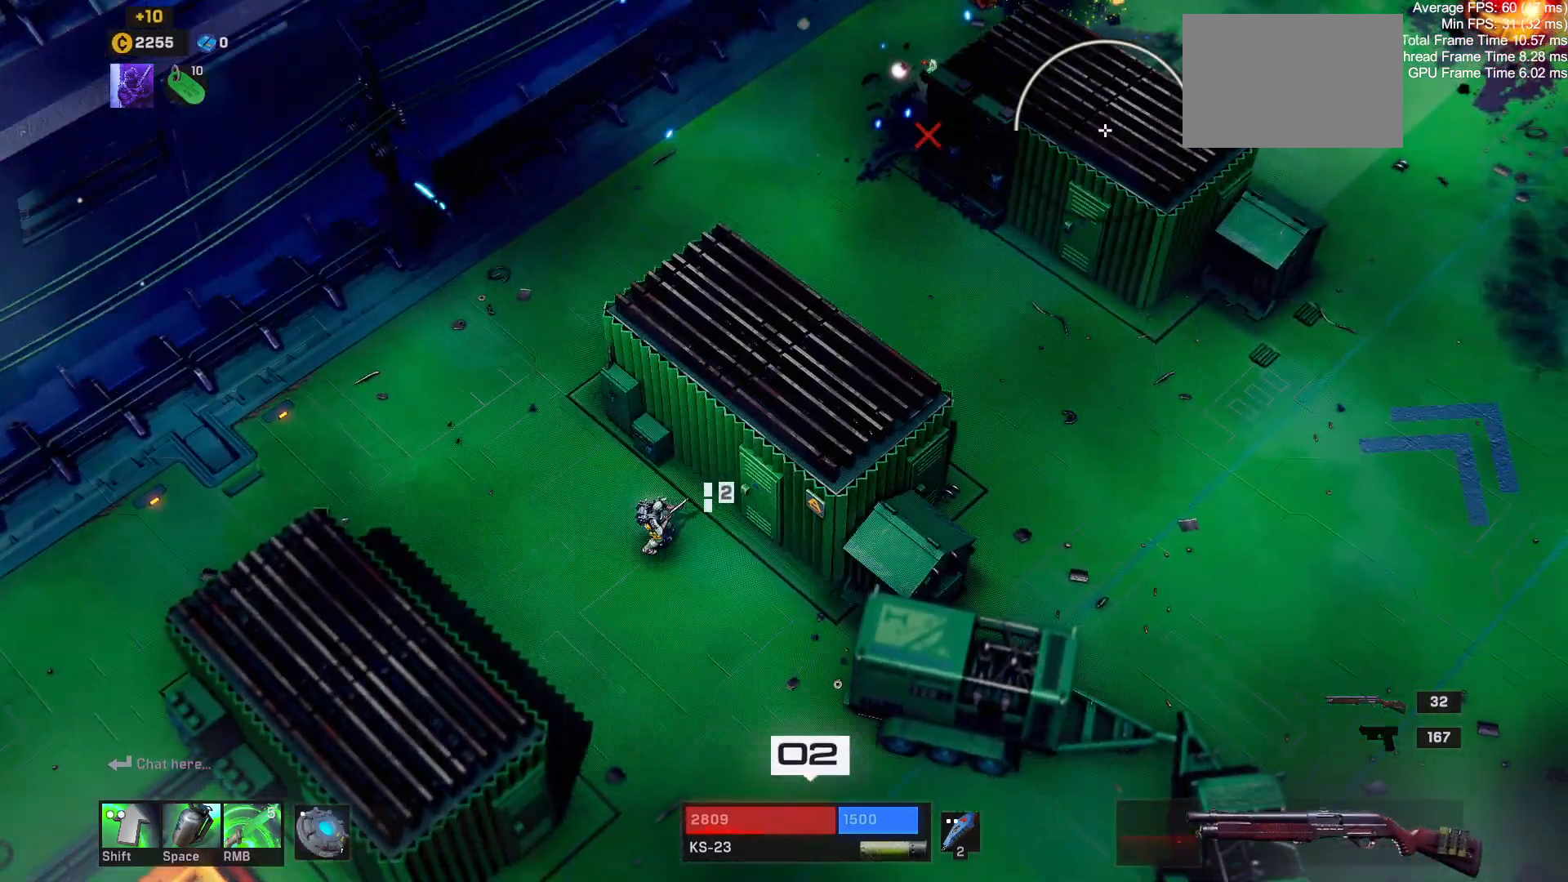
{"keys": ["a", "w"], "mouse": [], "events": [[33, "a", "down"], [83, "r", "down"], [233, "w", "down"], [267, "r", "up"]]}
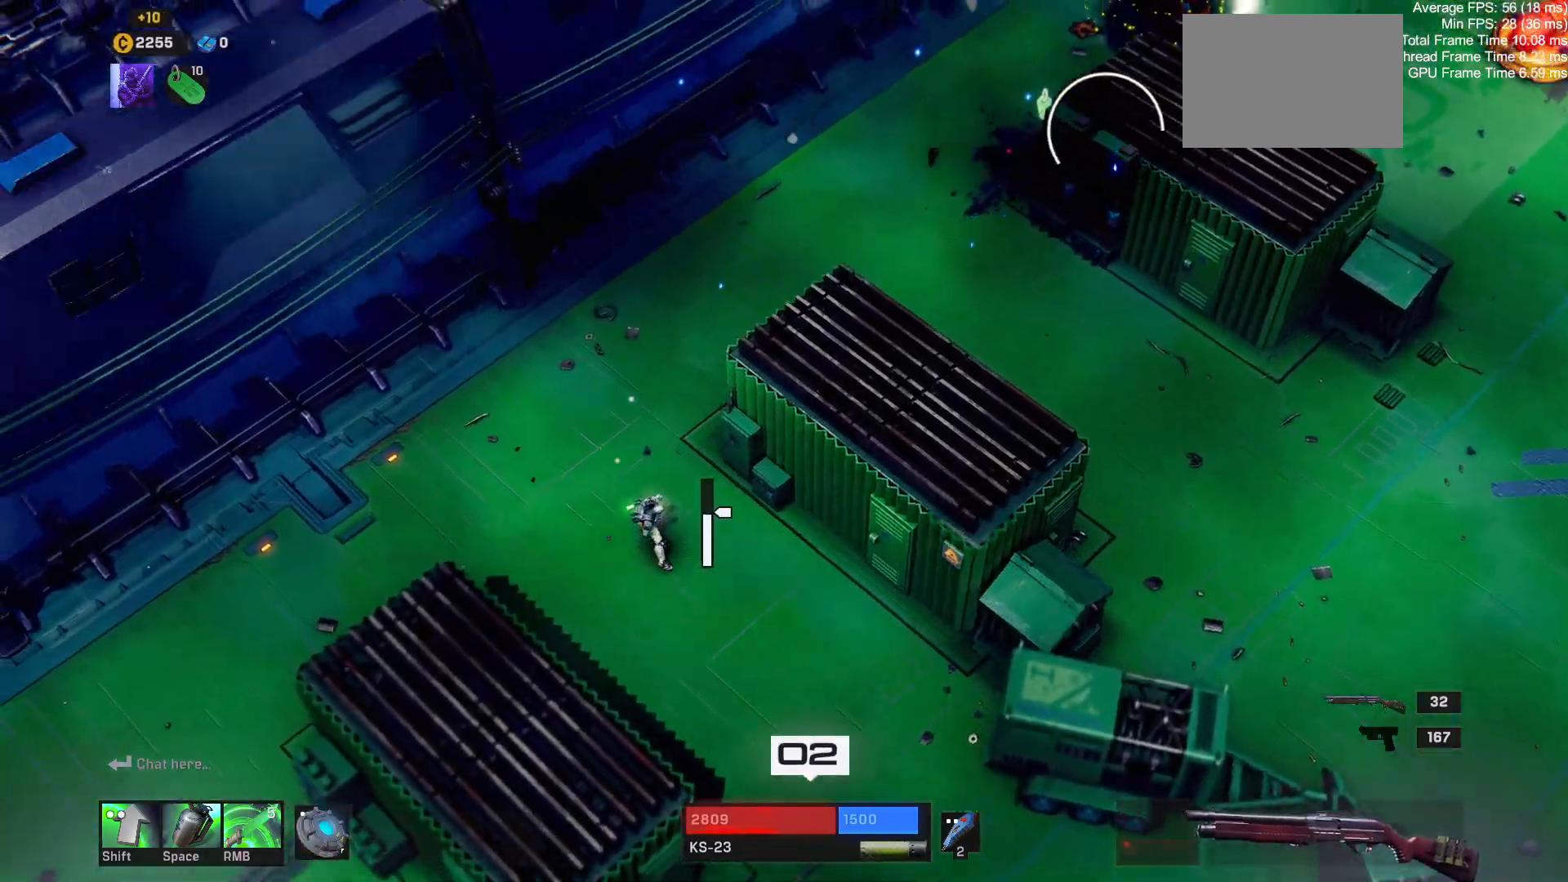
{"keys": ["w"], "mouse": [], "events": [[100, "a", "up"]]}
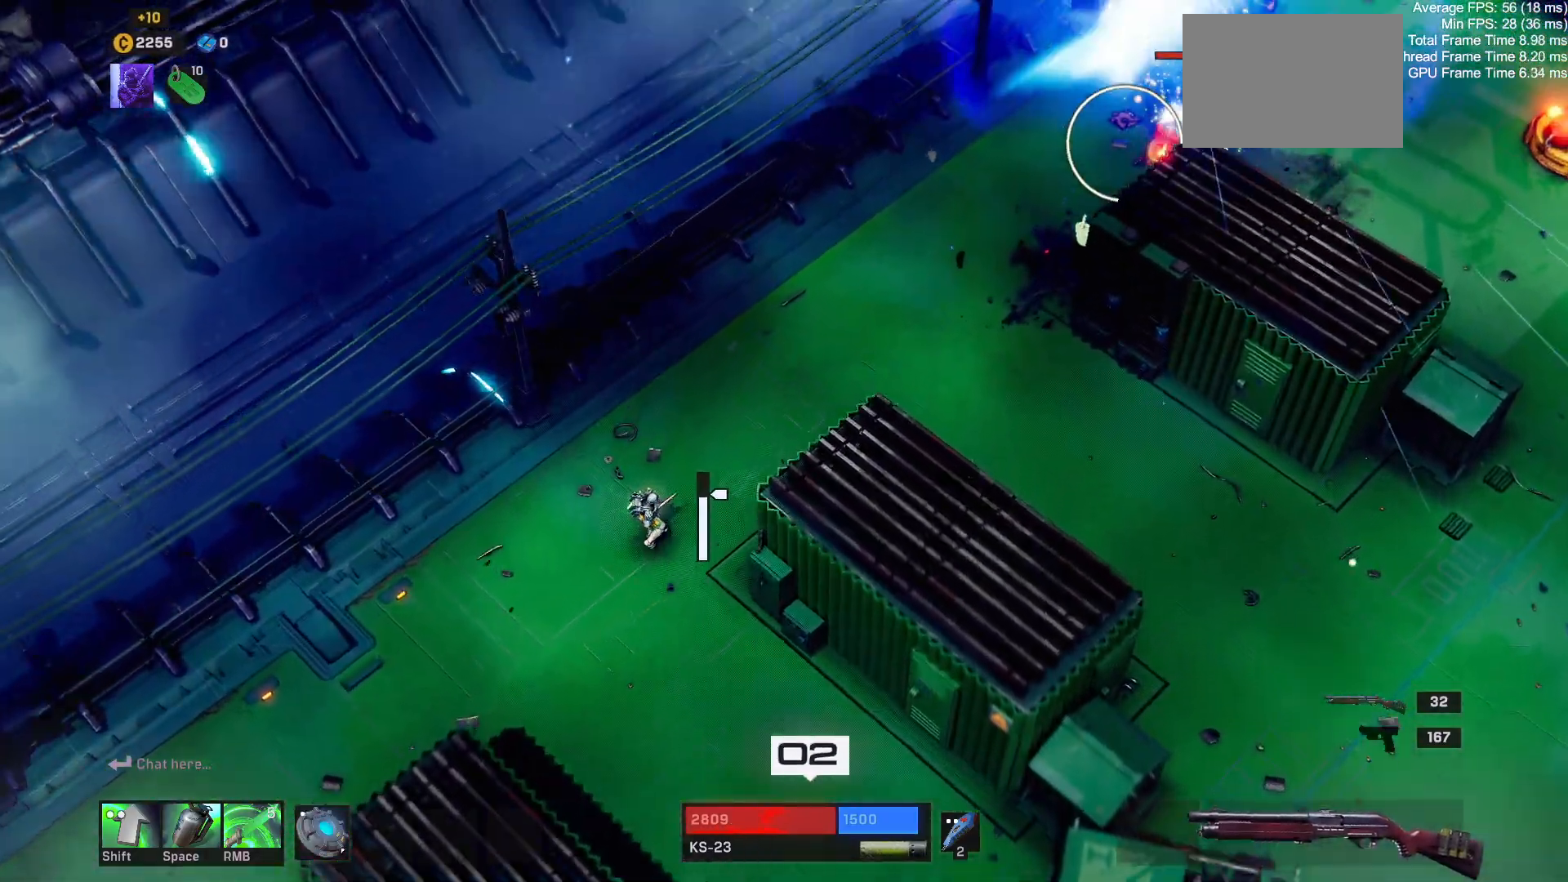
{"keys": [], "mouse": [], "events": [[167, "w", "up"]]}
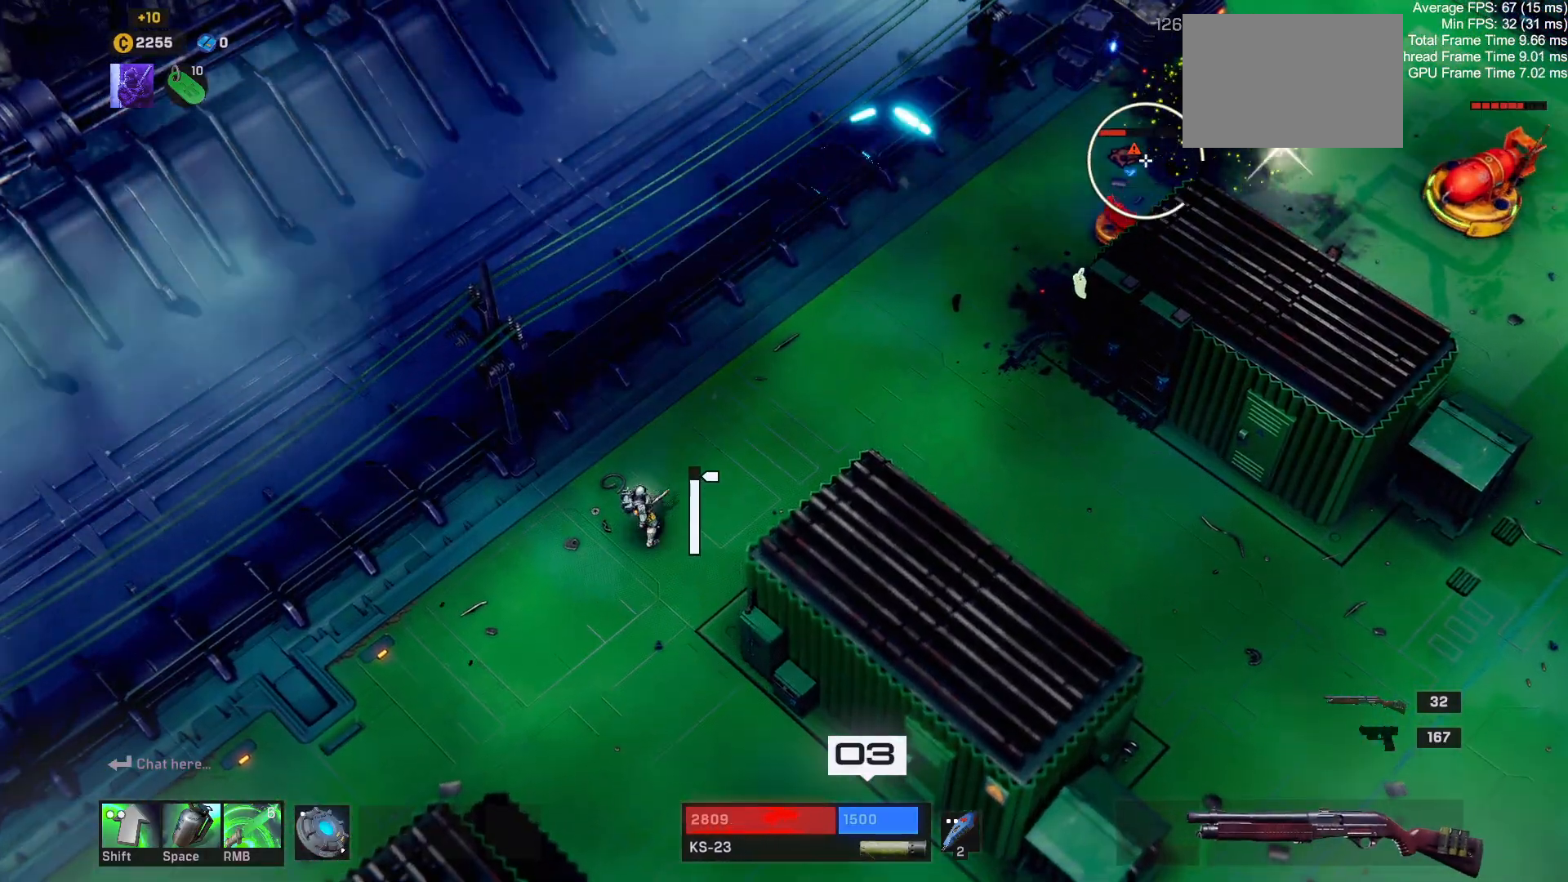
{"keys": ["a", "r", "s"], "mouse": [], "events": [[117, "s", "down"], [433, "a", "down"], [483, "r", "down"]]}